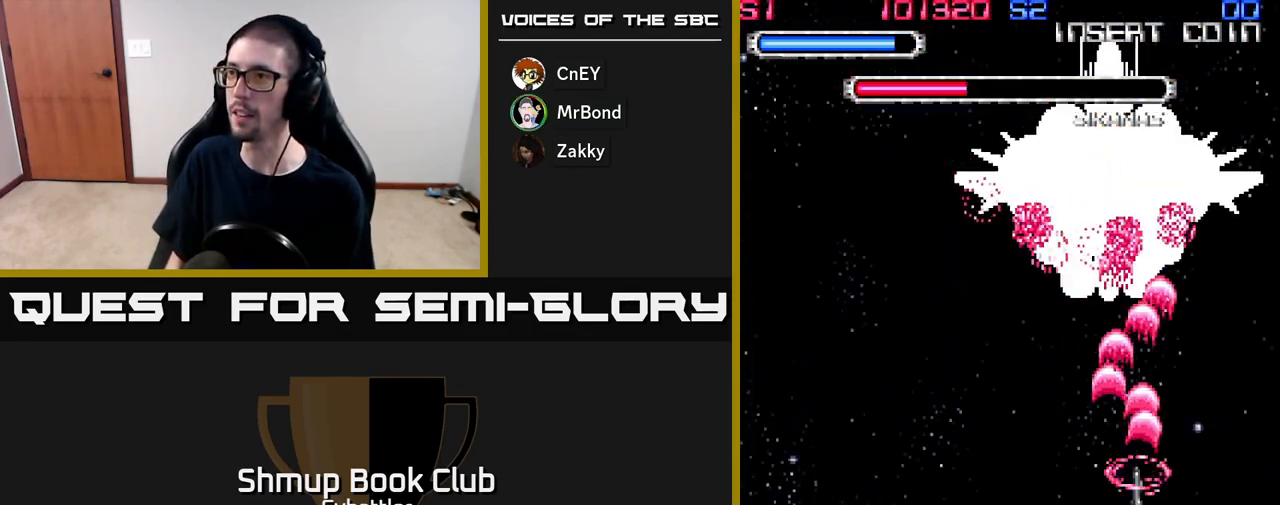
Gameplay with a controller (Xbox layout); each line is a JSON object with the inputs held at the frame after it. "events" lists button and stick changes between this image and that frame as [ms after this image, input, new state], when the widget could be followed in between. Not read: left_stick.
{"buttons": ["A", "DPAD_RIGHT"], "right_stick": "center", "events": [[17, "DPAD_LEFT", "down"], [200, "DPAD_LEFT", "up"], [267, "DPAD_UP", "up"], [383, "DPAD_DOWN", "down"], [400, "DPAD_RIGHT", "down"], [483, "DPAD_DOWN", "up"]]}
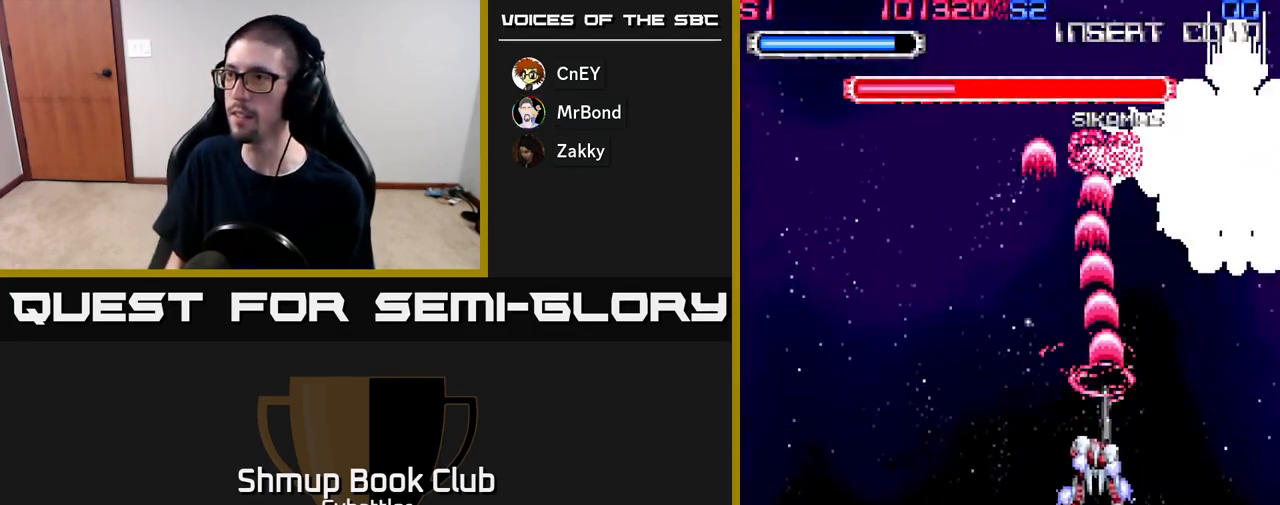
{"buttons": ["A", "DPAD_RIGHT"], "right_stick": "center", "events": [[100, "DPAD_DOWN", "down"], [233, "DPAD_DOWN", "up"], [233, "DPAD_RIGHT", "up"], [367, "DPAD_DOWN", "down"], [400, "DPAD_RIGHT", "down"], [417, "DPAD_DOWN", "up"]]}
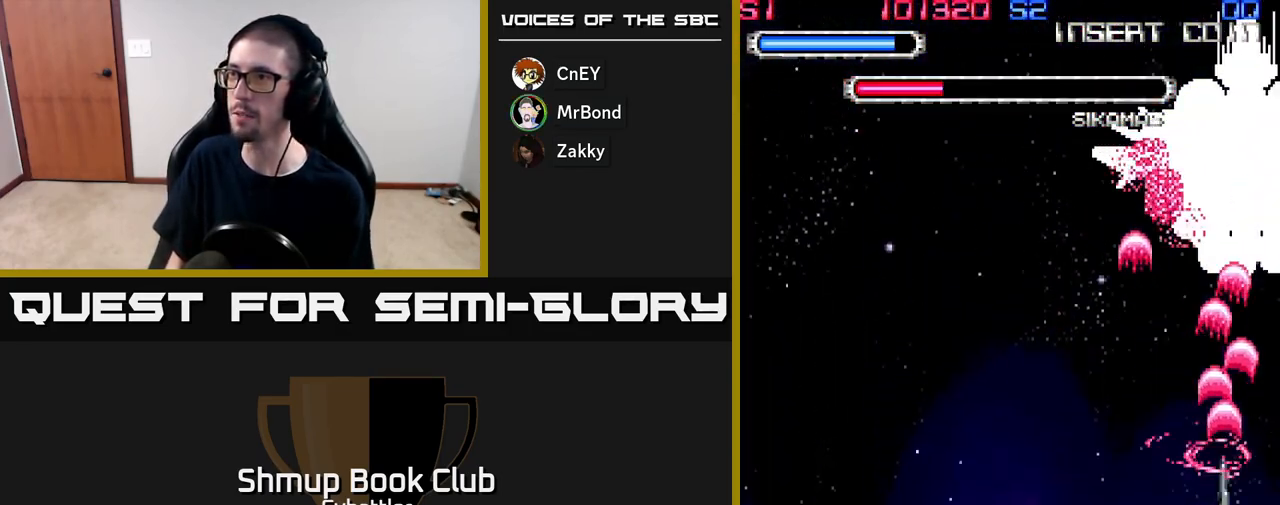
{"buttons": ["A", "DPAD_LEFT"], "right_stick": "center", "events": [[83, "DPAD_RIGHT", "up"], [117, "DPAD_LEFT", "down"], [133, "DPAD_UP", "down"], [317, "DPAD_UP", "up"]]}
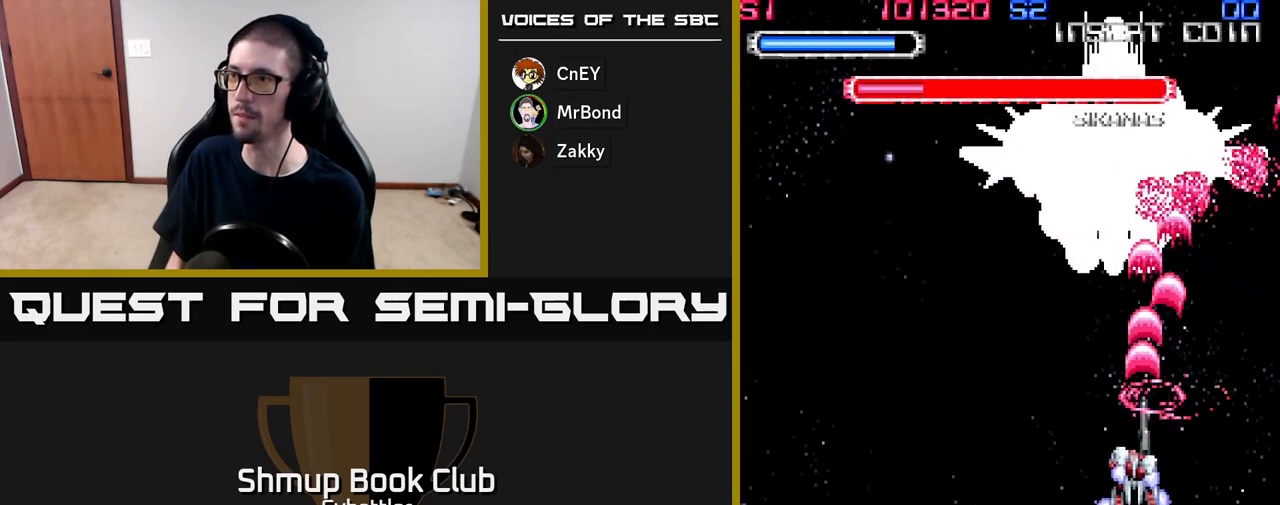
{"buttons": ["A"], "right_stick": "center", "events": [[133, "DPAD_LEFT", "up"], [150, "DPAD_DOWN", "down"], [167, "DPAD_RIGHT", "down"], [267, "DPAD_RIGHT", "up"], [400, "DPAD_DOWN", "up"]]}
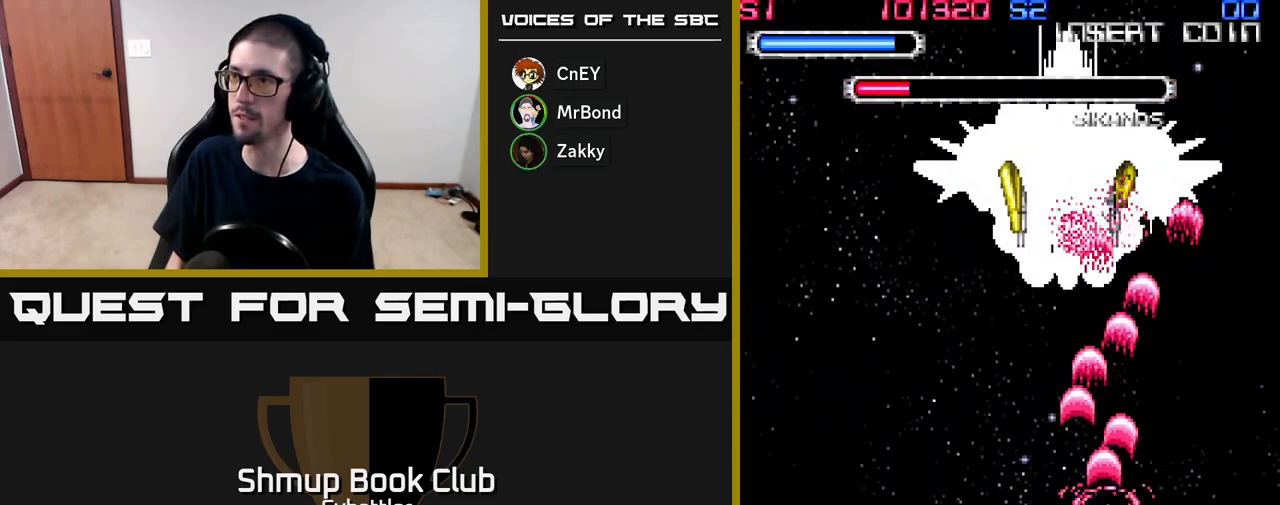
{"buttons": ["A", "DPAD_UP", "DPAD_LEFT"], "right_stick": "center", "events": [[50, "DPAD_LEFT", "down"], [117, "DPAD_UP", "down"]]}
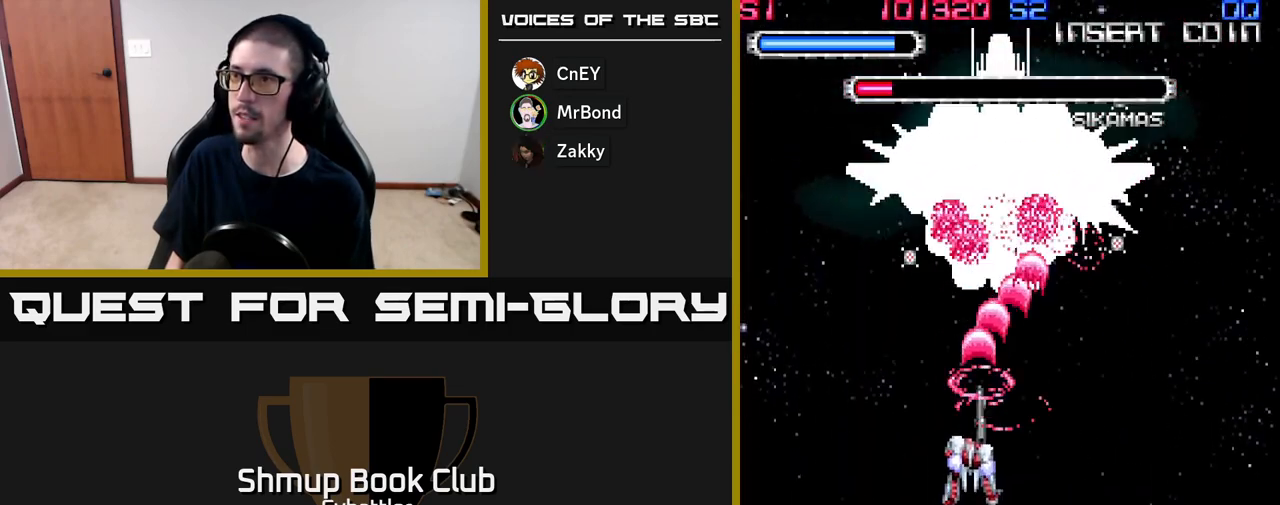
{"buttons": ["A", "DPAD_LEFT"], "right_stick": "center", "events": [[17, "DPAD_LEFT", "up"], [50, "DPAD_UP", "up"], [250, "DPAD_DOWN", "down"], [400, "DPAD_LEFT", "down"], [433, "DPAD_DOWN", "up"]]}
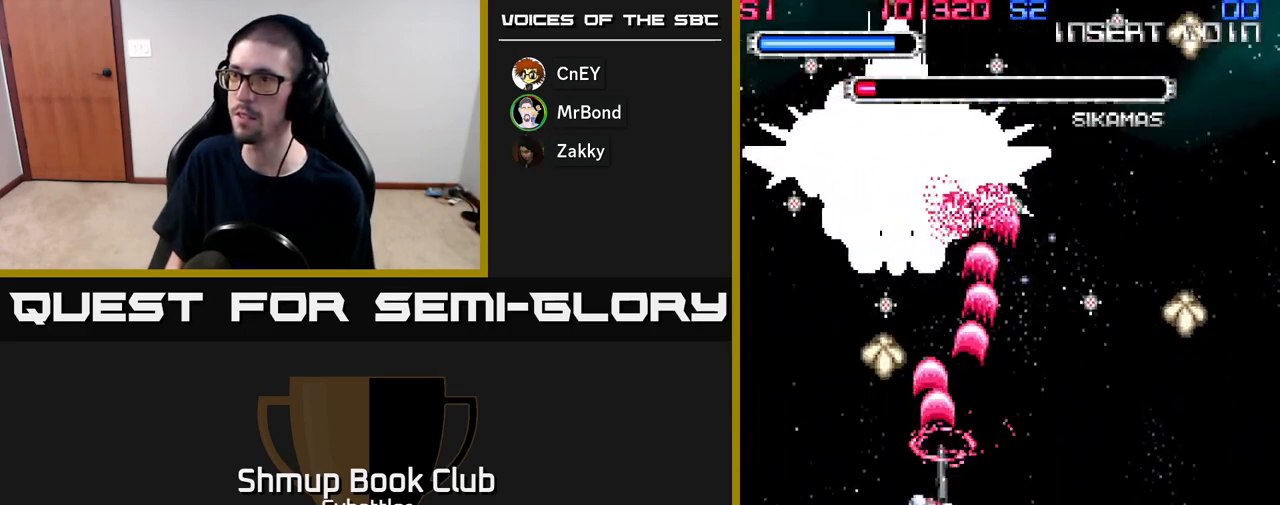
{"buttons": ["A", "DPAD_UP", "DPAD_LEFT"], "right_stick": "center", "events": [[150, "DPAD_DOWN", "down"], [150, "DPAD_LEFT", "up"], [283, "DPAD_DOWN", "up"], [350, "DPAD_RIGHT", "down"], [467, "DPAD_RIGHT", "up"], [483, "DPAD_UP", "down"], [500, "DPAD_LEFT", "down"]]}
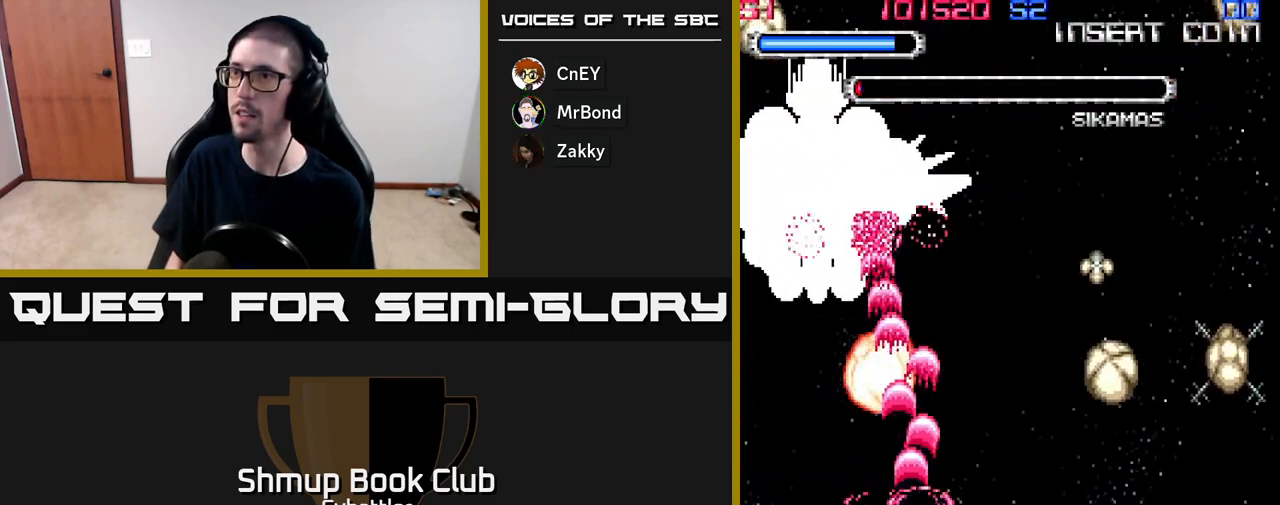
{"buttons": ["DPAD_UP"], "right_stick": "center", "events": [[17, "DPAD_UP", "up"], [67, "DPAD_DOWN", "down"], [250, "DPAD_DOWN", "up"], [367, "DPAD_LEFT", "up"], [383, "DPAD_UP", "down"], [500, "A", "up"]]}
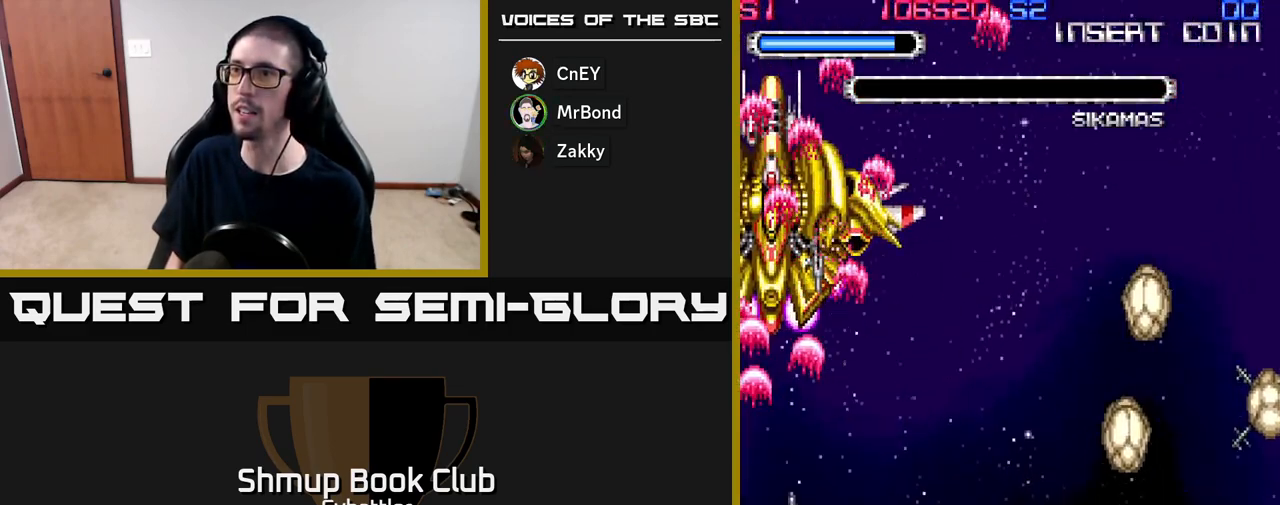
{"buttons": ["X", "DPAD_DOWN"], "right_stick": "center", "events": [[217, "A", "down"], [367, "A", "up"], [450, "DPAD_UP", "up"], [450, "X", "down"], [467, "DPAD_DOWN", "down"]]}
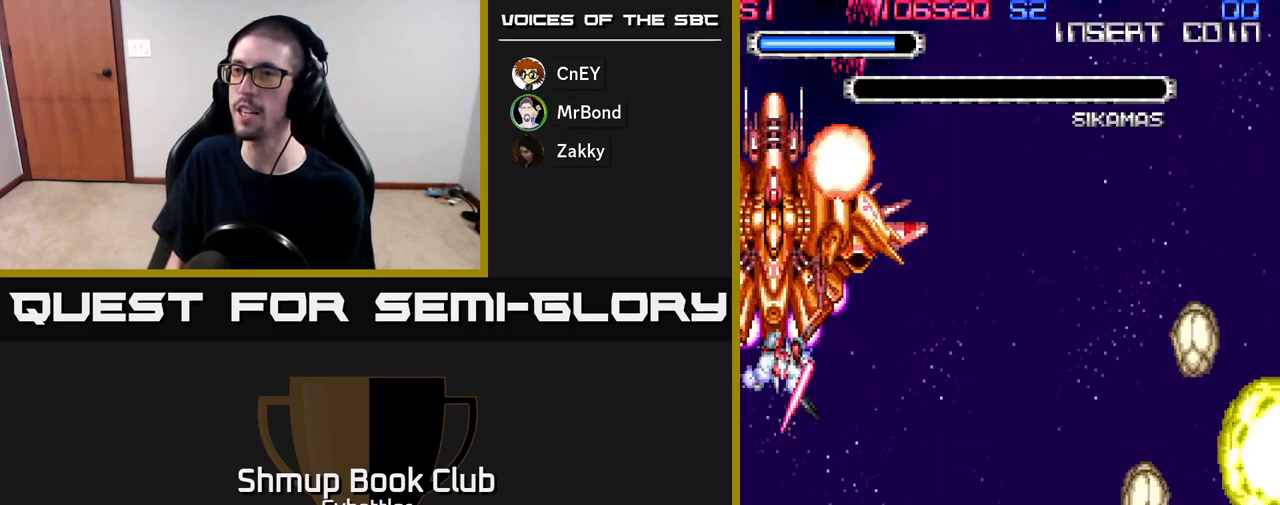
{"buttons": [], "right_stick": "center", "events": [[83, "X", "up"], [133, "DPAD_DOWN", "up"], [133, "X", "down"], [167, "DPAD_UP", "down"], [200, "X", "up"], [267, "X", "down"], [333, "X", "up"], [383, "X", "down"], [417, "DPAD_UP", "up"], [467, "X", "up"]]}
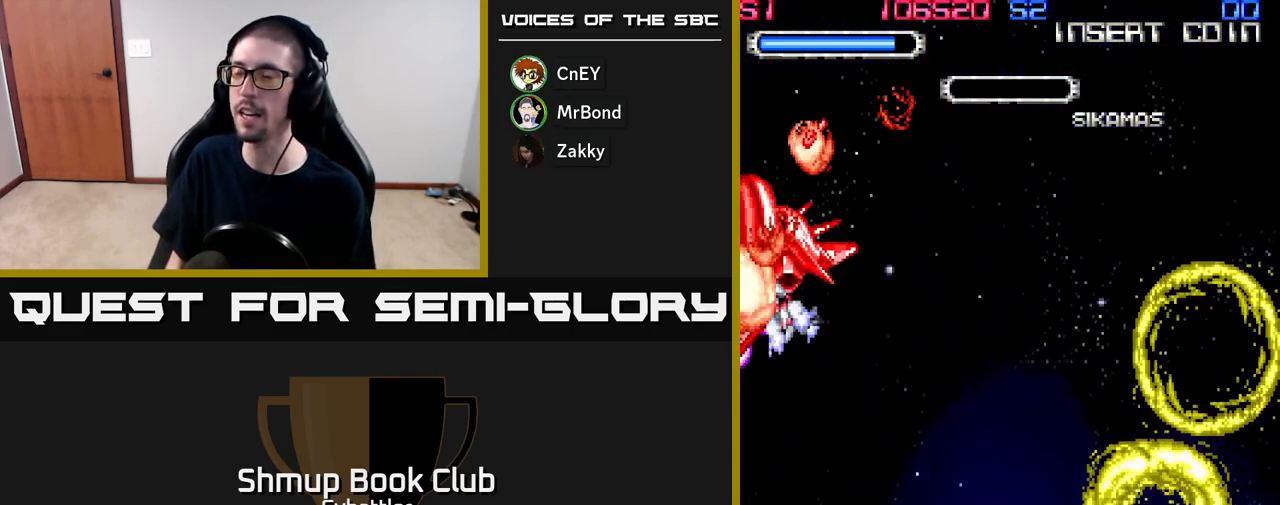
{"buttons": ["DPAD_RIGHT"], "right_stick": "center", "events": [[17, "DPAD_DOWN", "down"], [17, "X", "down"], [67, "DPAD_RIGHT", "down"], [83, "X", "up"], [167, "X", "down"], [233, "DPAD_DOWN", "up"], [250, "X", "up"]]}
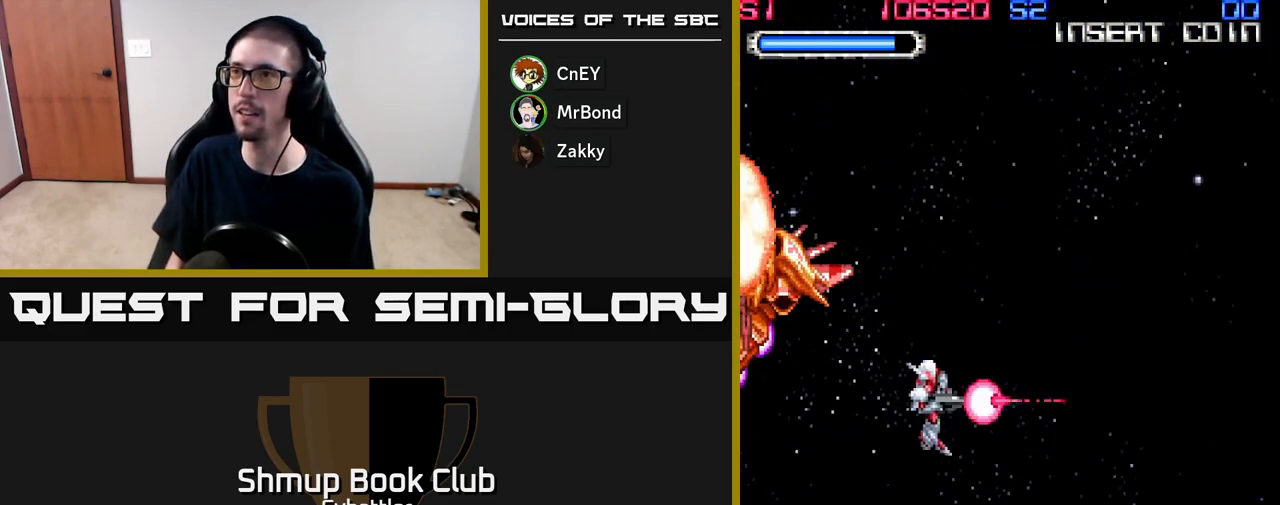
{"buttons": [], "right_stick": "center", "events": [[17, "DPAD_RIGHT", "up"], [50, "DPAD_UP", "down"], [117, "DPAD_LEFT", "down"], [250, "DPAD_LEFT", "up"], [250, "DPAD_UP", "up"]]}
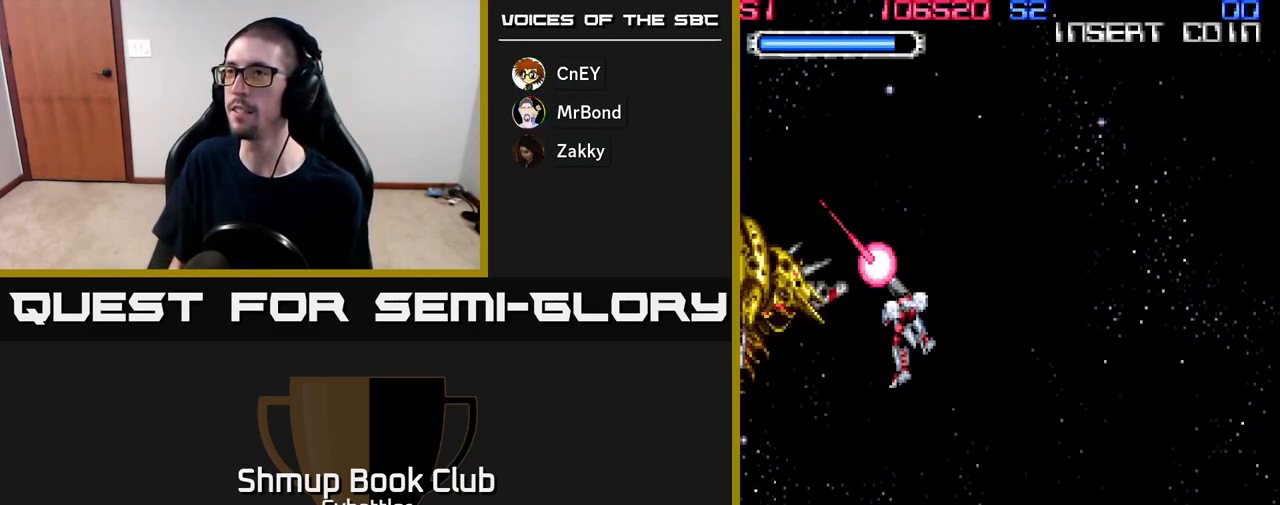
{"buttons": ["DPAD_DOWN"], "right_stick": "center", "events": [[317, "DPAD_DOWN", "down"]]}
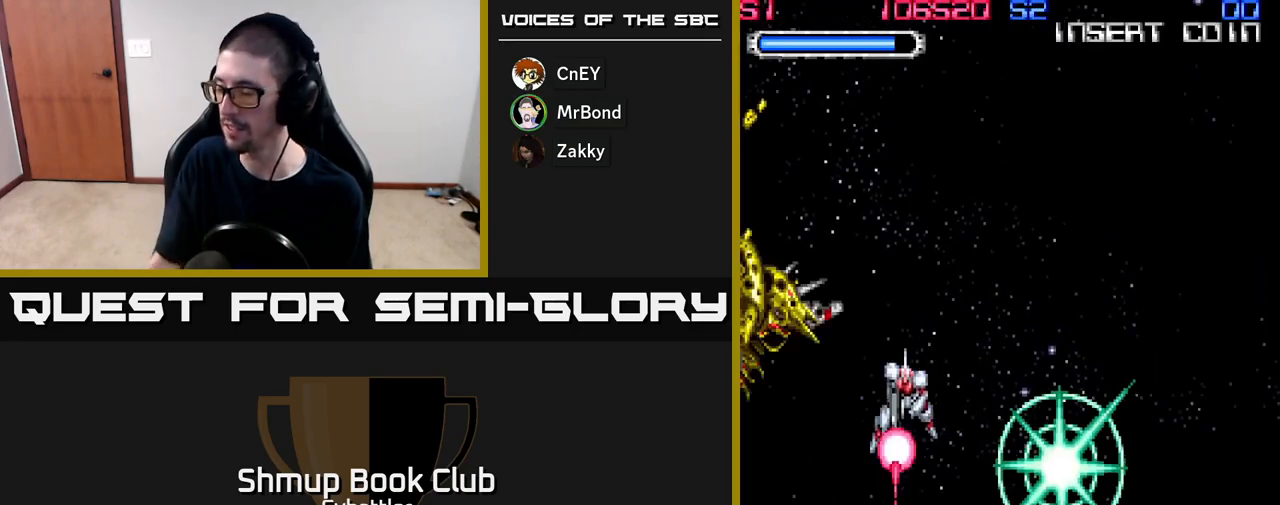
{"buttons": [], "right_stick": "center", "events": [[33, "DPAD_DOWN", "up"]]}
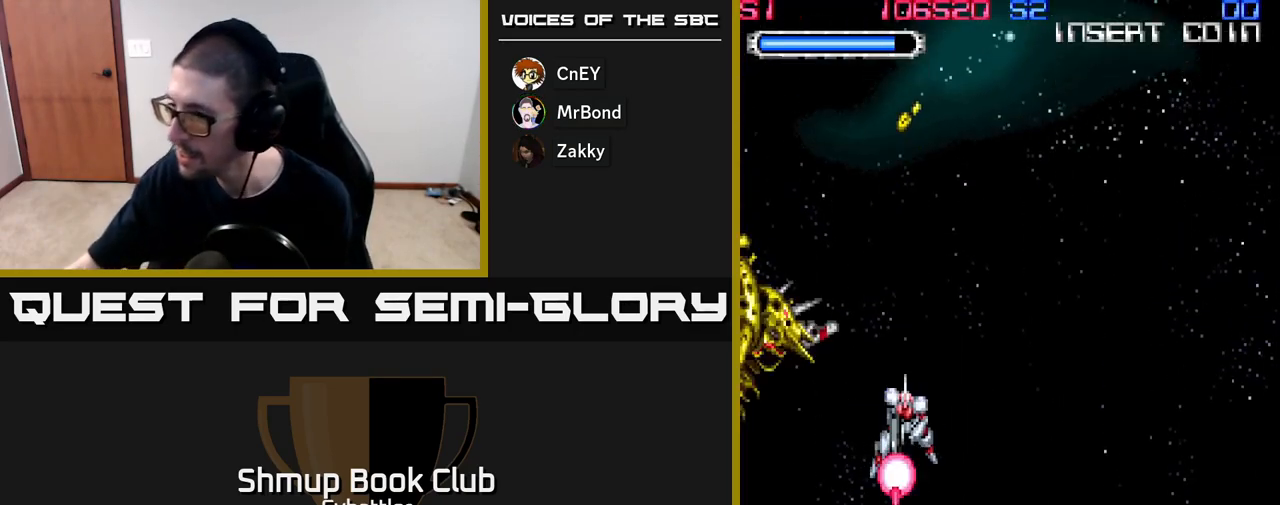
{"buttons": [], "right_stick": "center", "events": []}
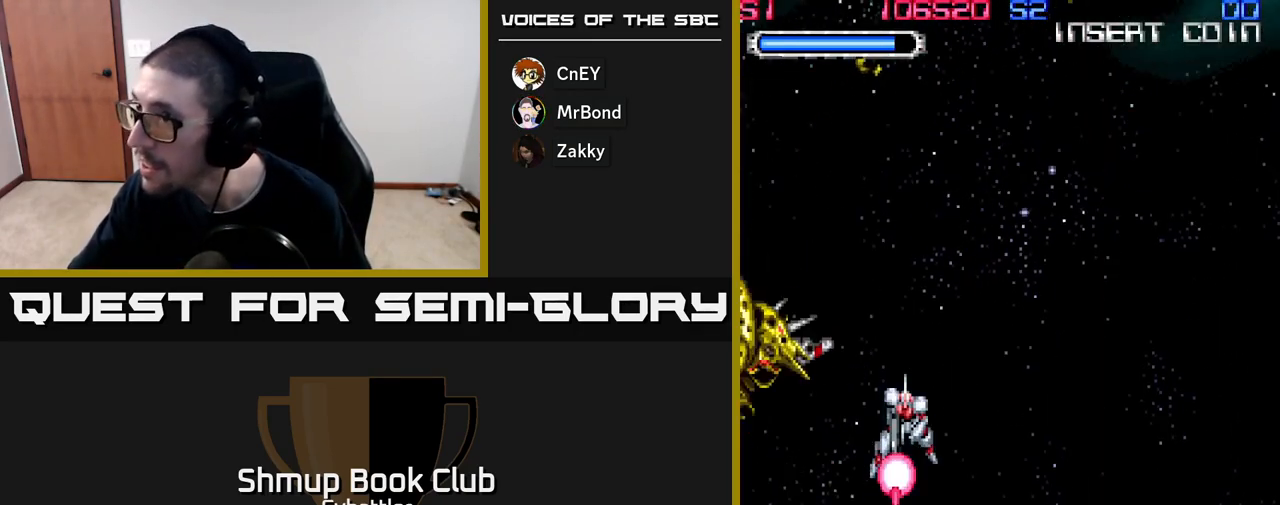
{"buttons": [], "right_stick": "center", "events": []}
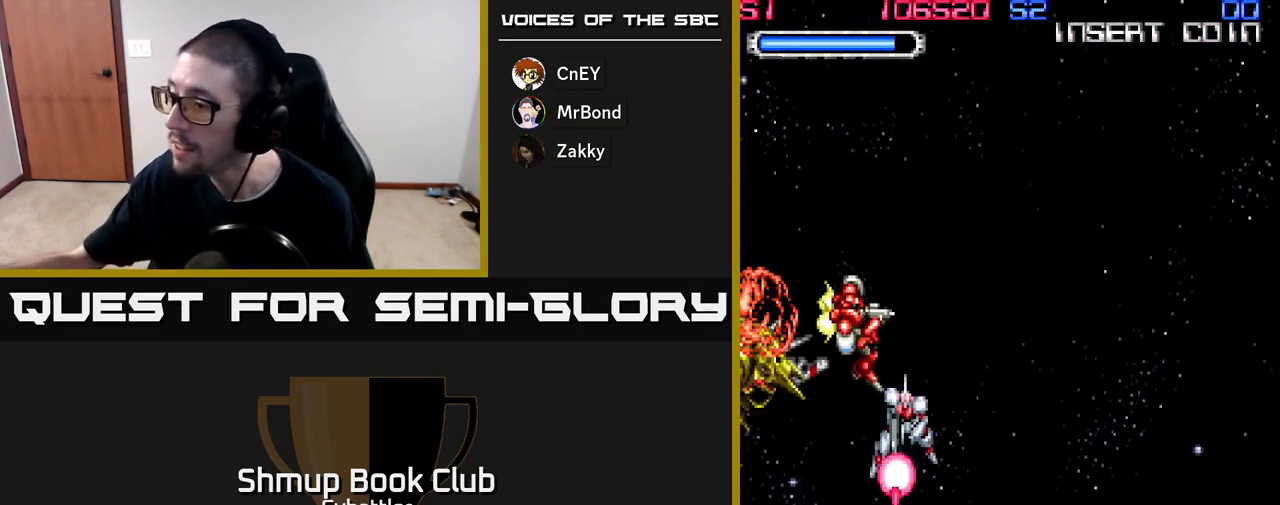
{"buttons": [], "right_stick": "center", "events": []}
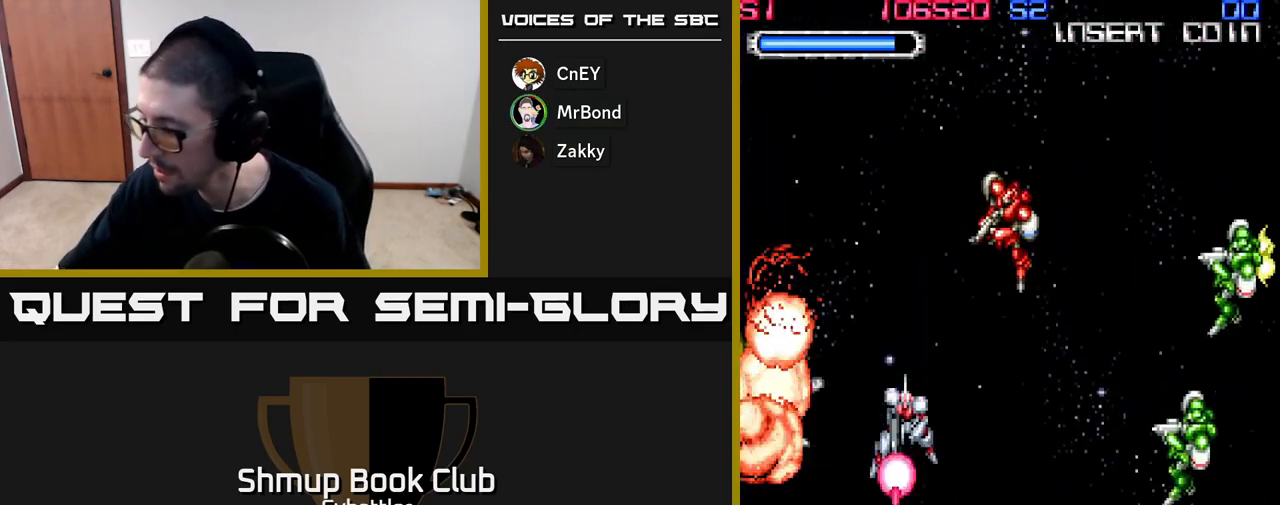
{"buttons": ["DPAD_UP"], "right_stick": "center", "events": [[317, "DPAD_UP", "down"]]}
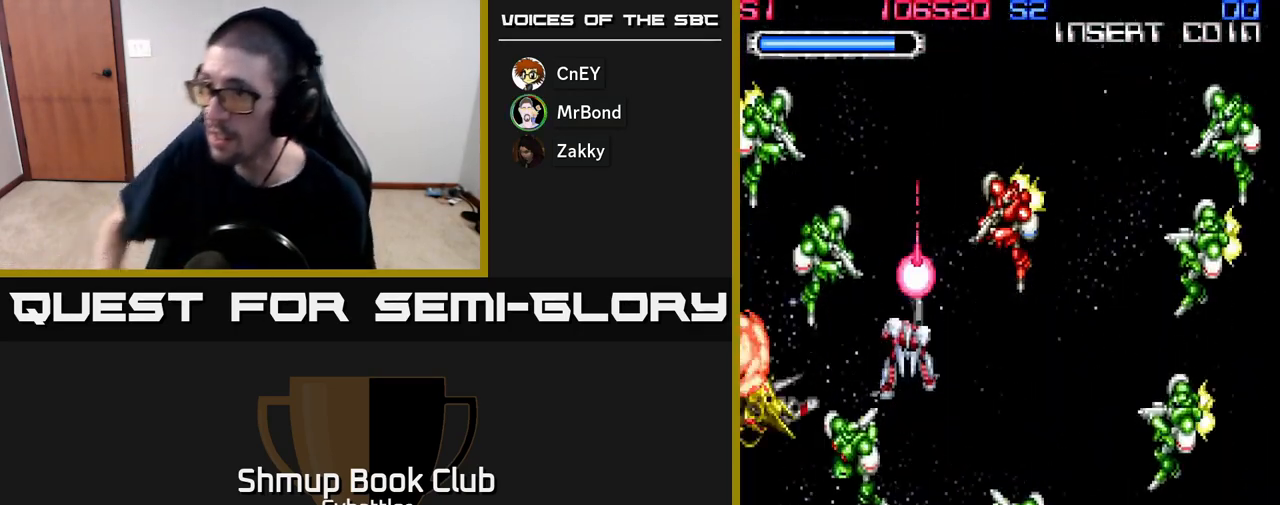
{"buttons": ["DPAD_UP", "DPAD_LEFT"], "right_stick": "center", "events": [[67, "DPAD_LEFT", "down"], [417, "X", "down"], [500, "X", "up"]]}
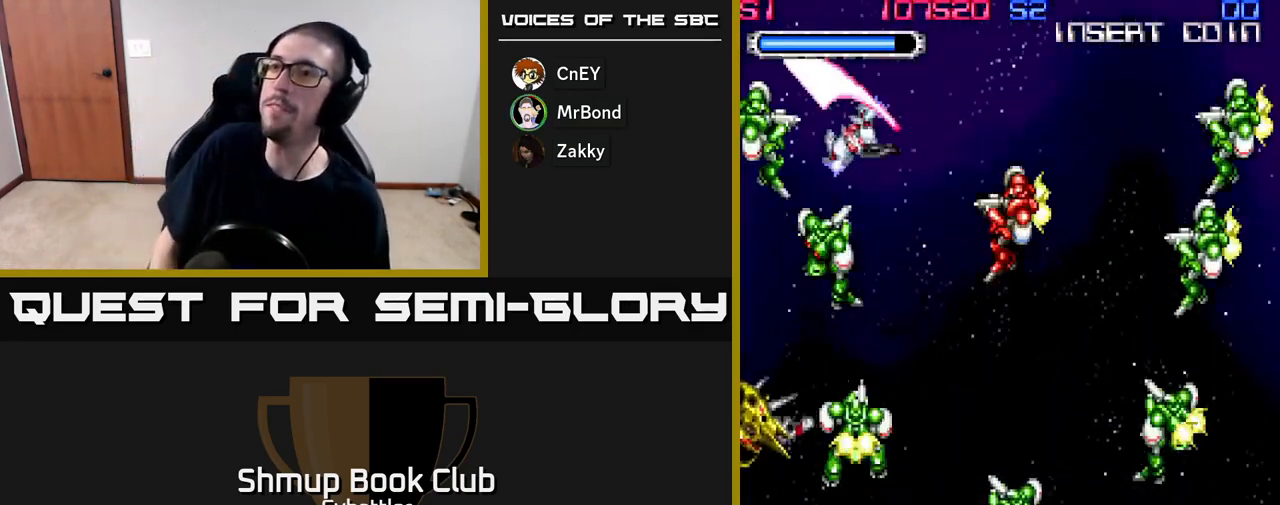
{"buttons": ["X", "DPAD_DOWN"], "right_stick": "center"}
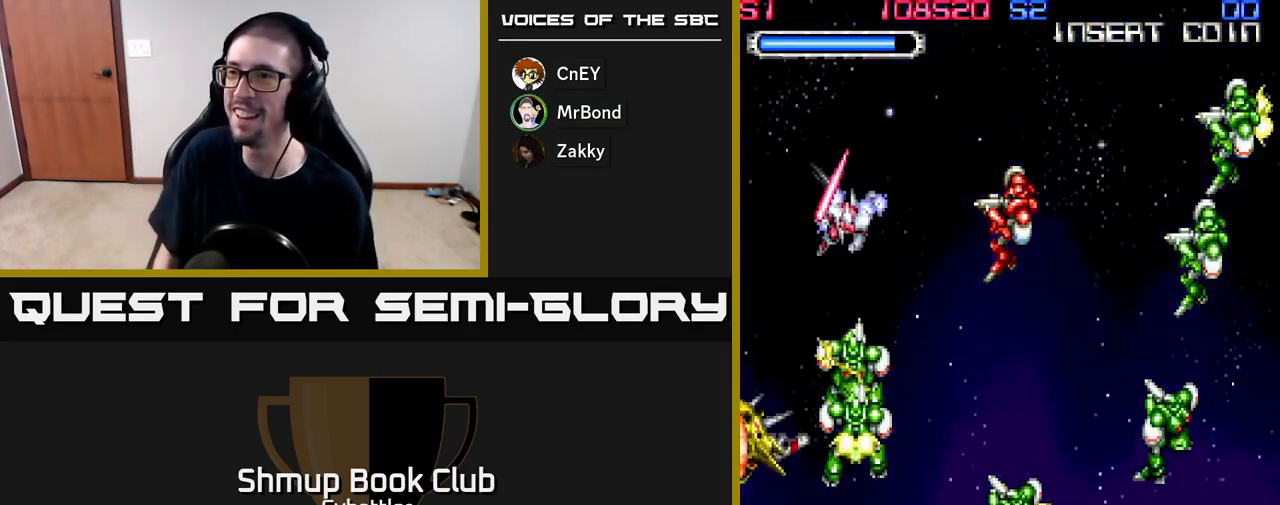
{"buttons": ["DPAD_RIGHT"], "right_stick": "center", "events": [[33, "X", "up"], [100, "X", "down"], [167, "X", "up"], [250, "X", "down"], [267, "DPAD_RIGHT", "down"], [317, "X", "up"], [383, "X", "down"], [467, "X", "up"], [500, "DPAD_DOWN", "up"]]}
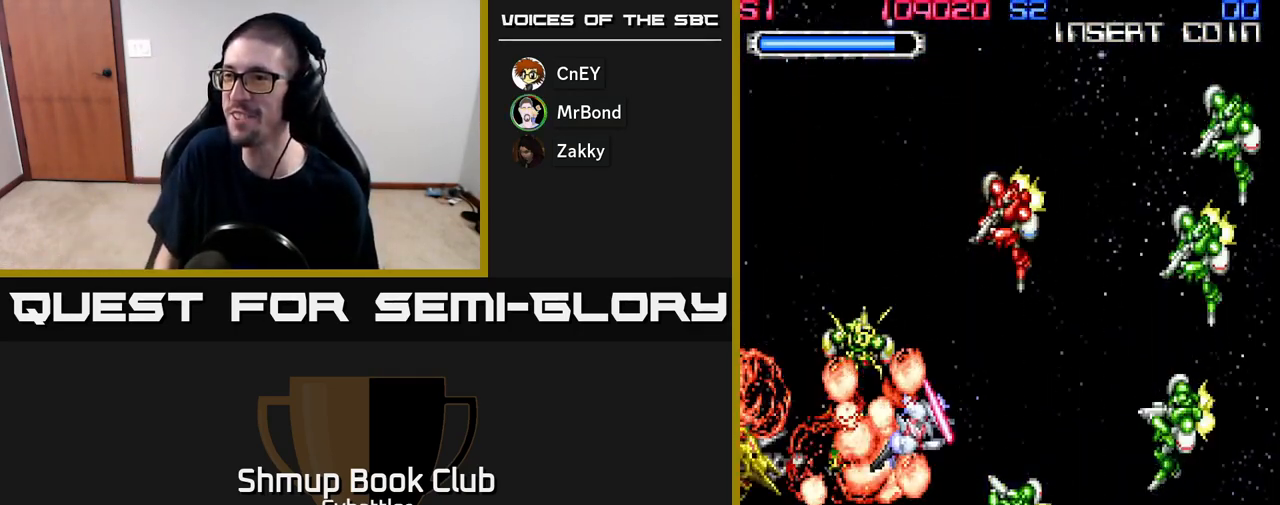
{"buttons": ["A", "DPAD_DOWN", "DPAD_LEFT"], "right_stick": "center", "events": [[33, "DPAD_UP", "down"], [133, "A", "down"], [233, "DPAD_UP", "up"], [267, "DPAD_DOWN", "down"], [367, "DPAD_RIGHT", "up"], [400, "DPAD_LEFT", "down"]]}
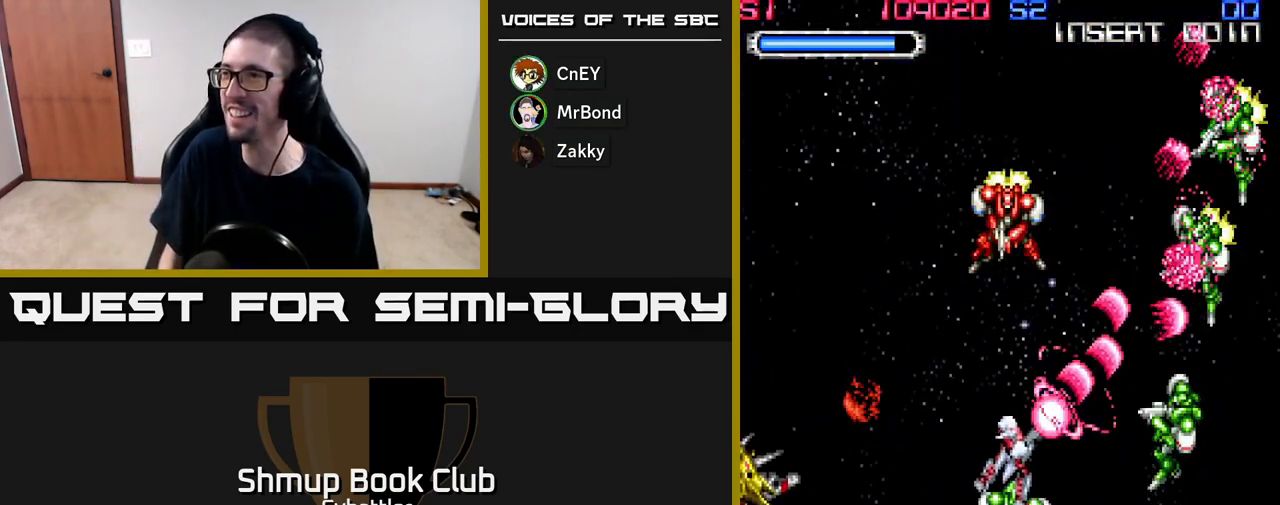
{"buttons": ["A", "DPAD_RIGHT"], "right_stick": "center", "events": [[250, "DPAD_LEFT", "up"], [283, "DPAD_RIGHT", "down"], [483, "DPAD_DOWN", "up"]]}
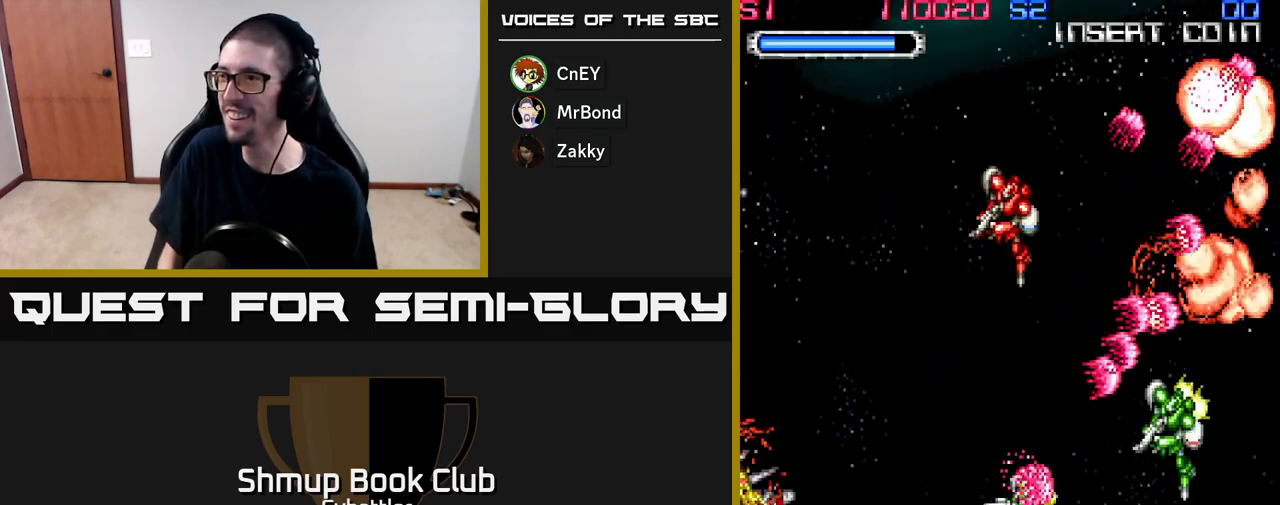
{"buttons": ["A", "DPAD_UP", "DPAD_RIGHT"], "right_stick": "center", "events": [[83, "DPAD_UP", "down"]]}
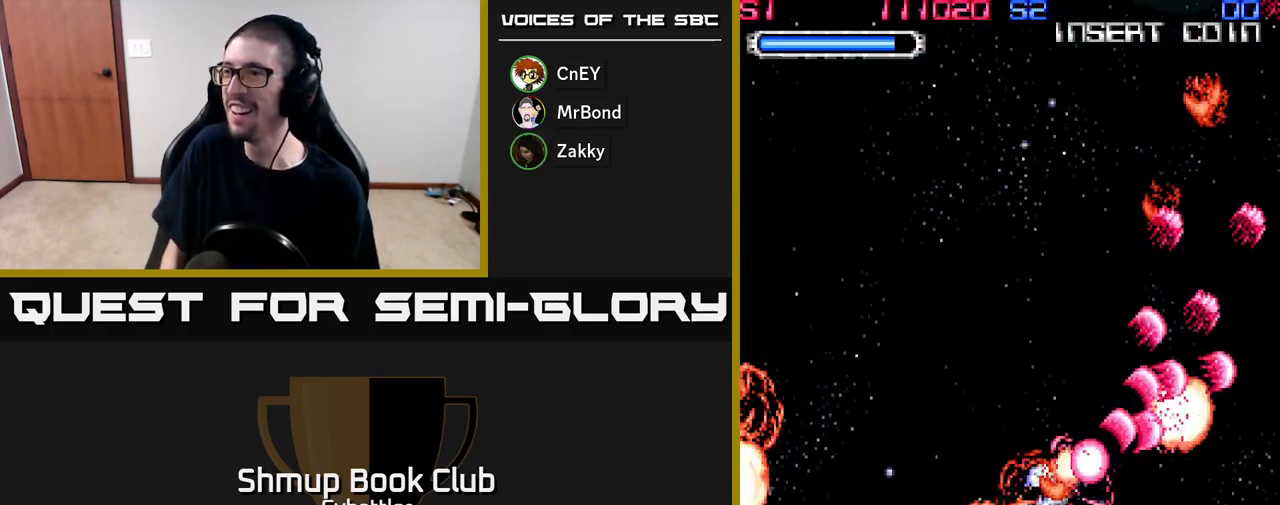
{"buttons": ["DPAD_LEFT"], "right_stick": "center", "events": [[117, "A", "up"], [183, "DPAD_RIGHT", "up"], [333, "DPAD_LEFT", "down"], [383, "DPAD_UP", "up"]]}
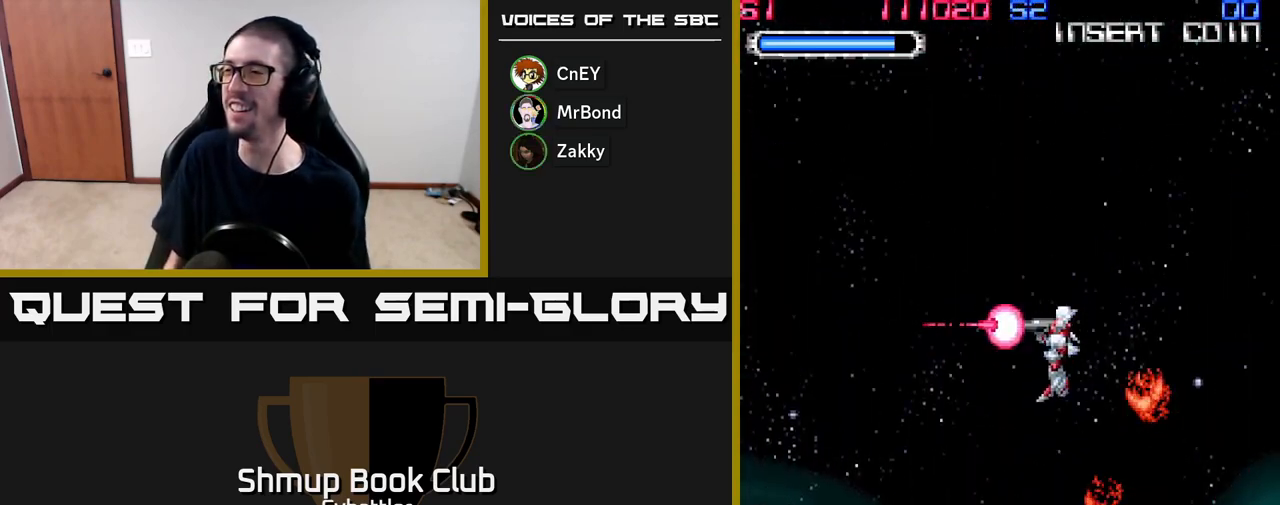
{"buttons": ["DPAD_LEFT"], "right_stick": "center", "events": [[150, "DPAD_LEFT", "up"], [500, "DPAD_LEFT", "down"]]}
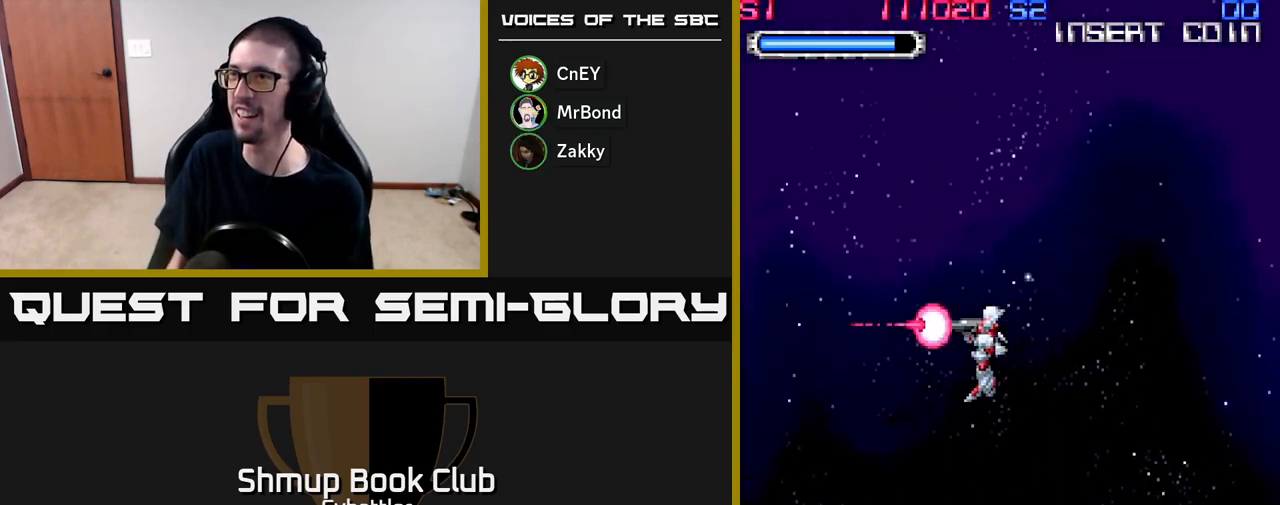
{"buttons": [], "right_stick": "center", "events": [[50, "DPAD_UP", "down"], [133, "DPAD_LEFT", "up"], [167, "DPAD_UP", "up"]]}
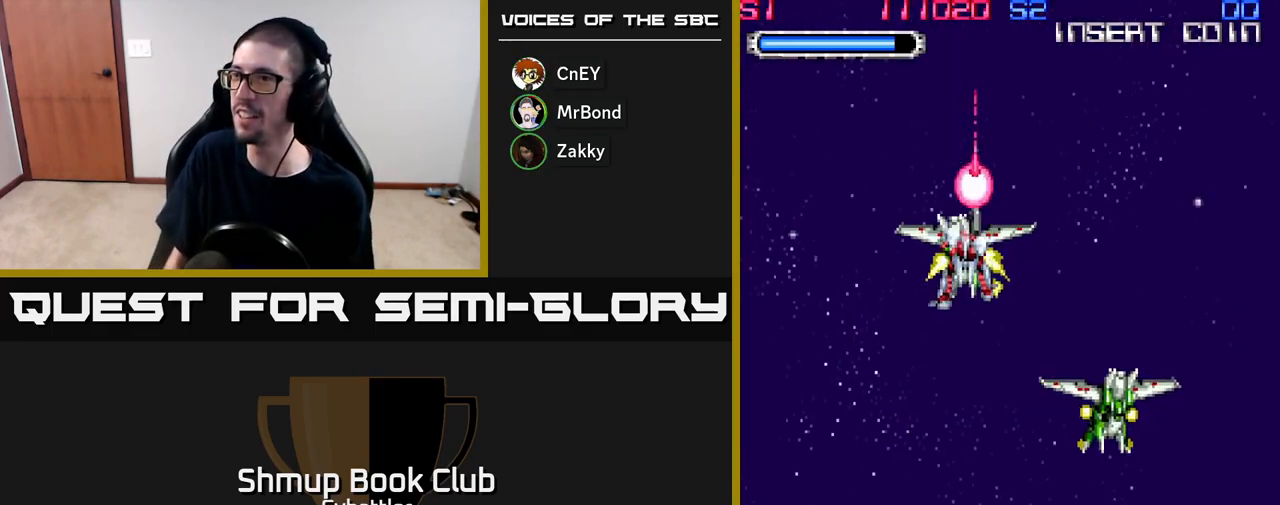
{"buttons": ["X", "DPAD_UP"], "right_stick": "center", "events": [[200, "X", "down"], [250, "DPAD_UP", "down"], [283, "X", "up"], [333, "DPAD_RIGHT", "down"], [367, "X", "down"], [433, "DPAD_RIGHT", "up"], [433, "X", "up"], [483, "X", "down"]]}
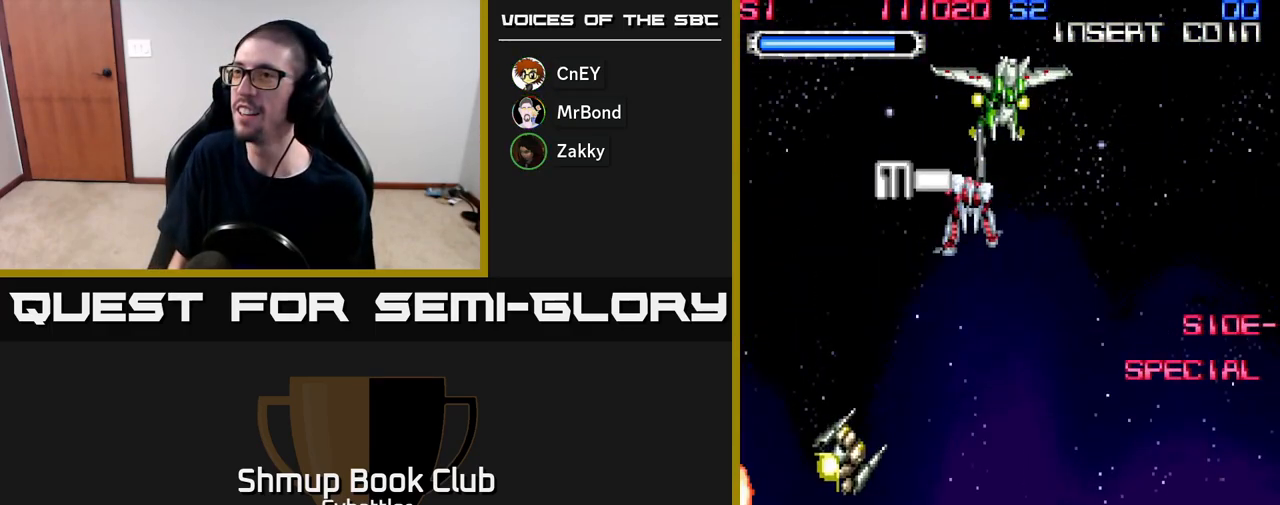
{"buttons": [], "right_stick": "center", "events": [[83, "X", "up"], [117, "DPAD_UP", "up"], [150, "X", "down"], [217, "DPAD_DOWN", "down"], [250, "X", "up"], [367, "X", "down"], [433, "DPAD_DOWN", "up"], [450, "X", "up"]]}